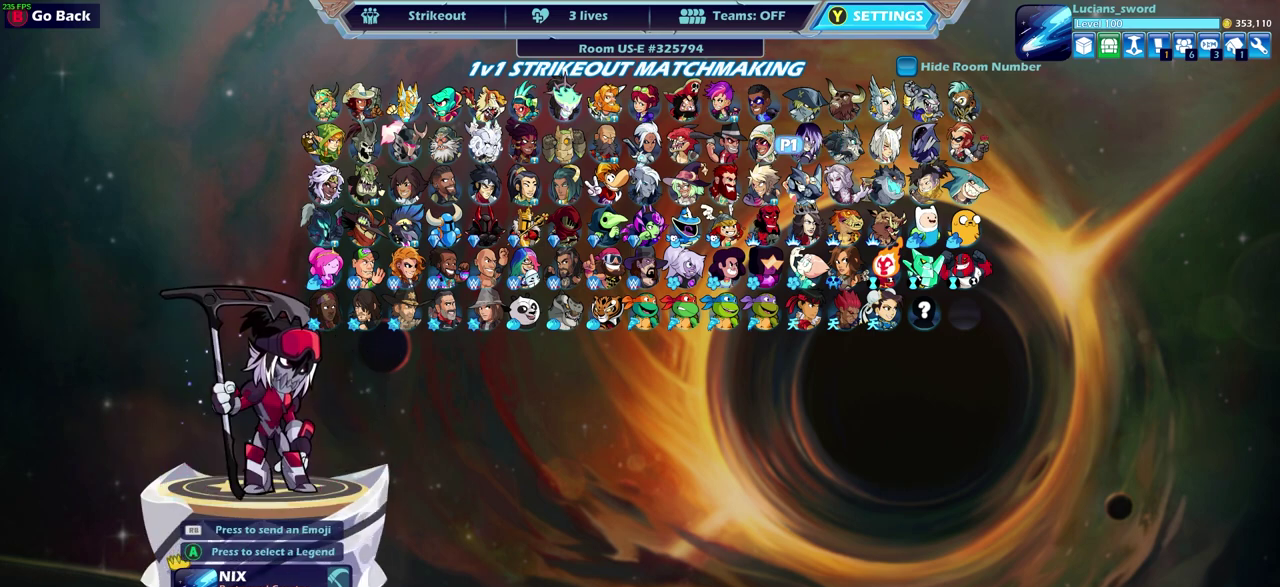
Gameplay with a controller (PlayStation layout); each line is a JSON object with the inputs held at the frame after it (dt_ms = milliseconds from this image to that frame). "events" lists button and stick changes between this image and that frame as [ms after this image, input, new state], when the widget could be followed in between.
{"dt_ms": 600, "buttons": ["DPAD_DOWN"], "left_stick": "center", "right_stick": "center", "events": [[517, "DPAD_DOWN", "down"]]}
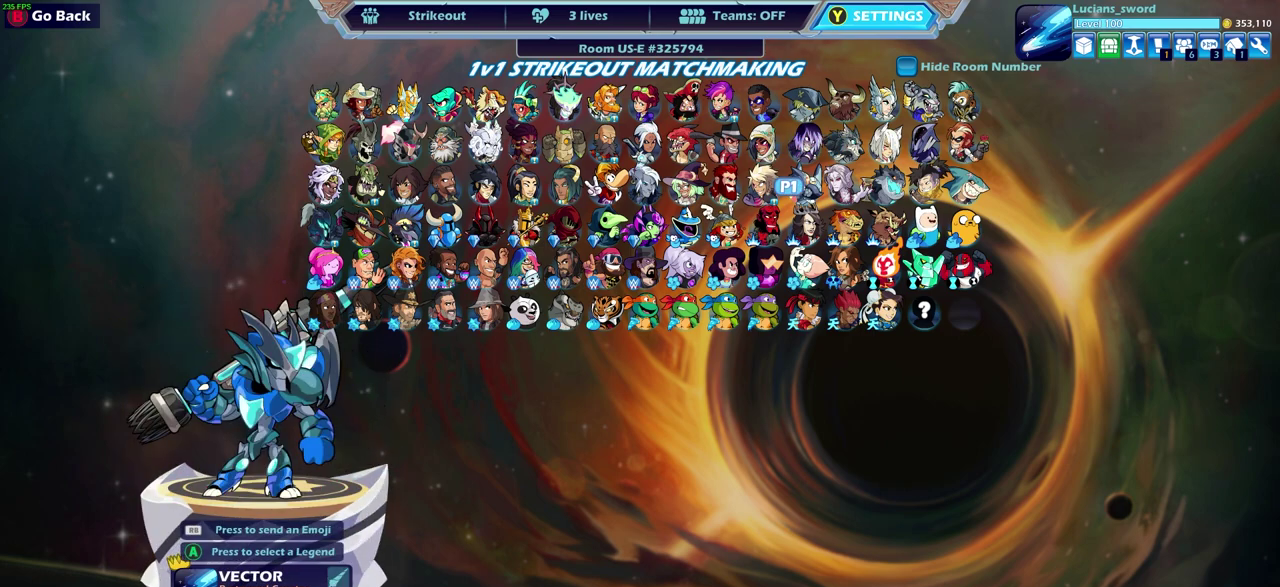
{"dt_ms": 400, "buttons": [], "left_stick": "center", "right_stick": "center", "events": [[33, "DPAD_DOWN", "up"]]}
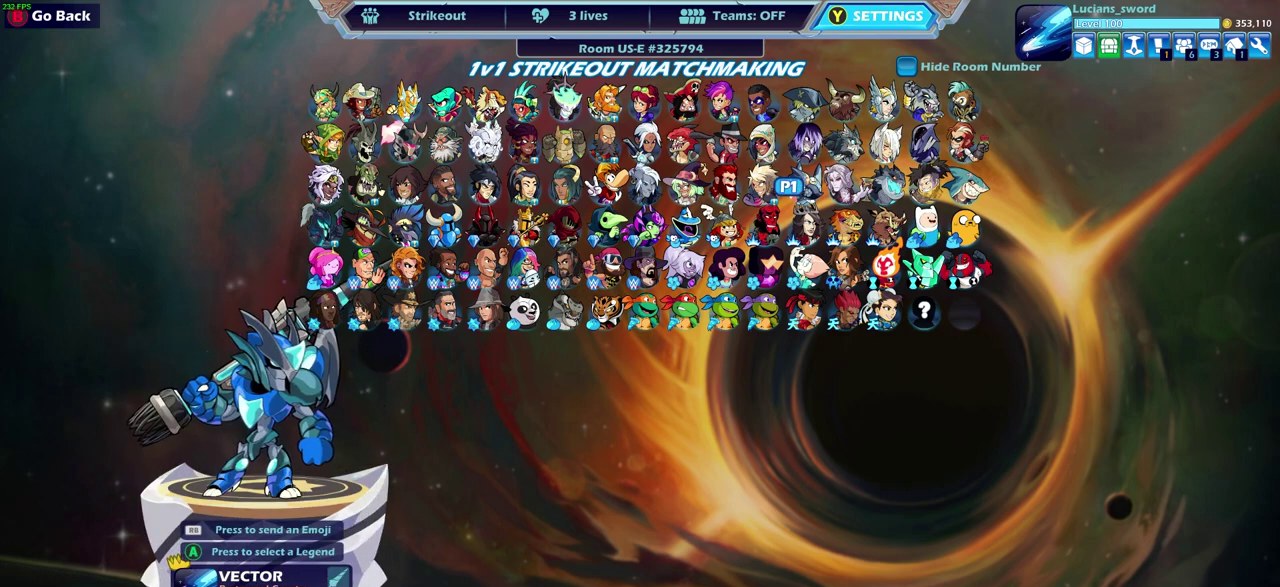
{"dt_ms": 500, "buttons": [], "left_stick": "center", "right_stick": "center", "events": []}
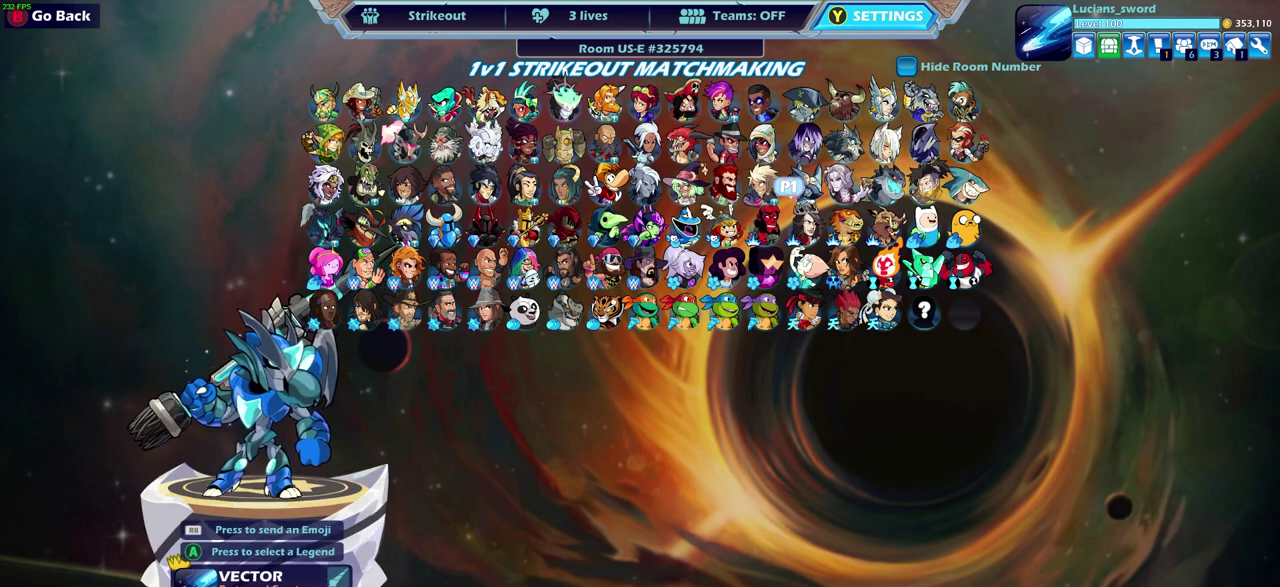
{"dt_ms": 500, "buttons": [], "left_stick": "center", "right_stick": "center", "events": [[317, "DPAD_RIGHT", "down"], [450, "DPAD_RIGHT", "up"]]}
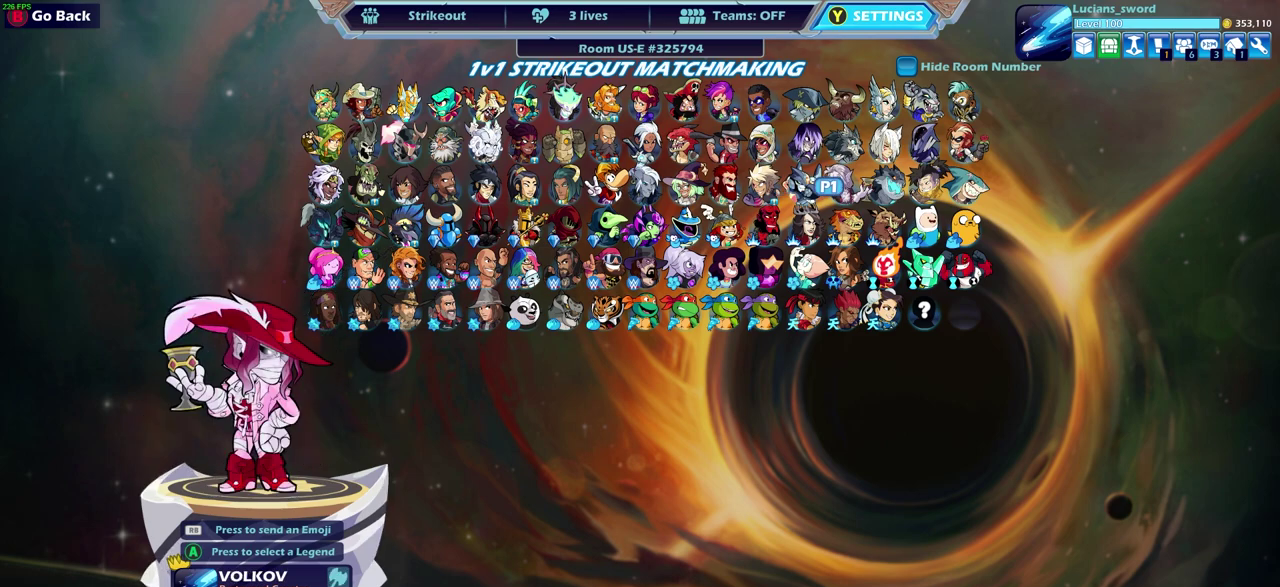
{"dt_ms": 300, "buttons": ["DPAD_RIGHT"], "left_stick": "center", "right_stick": "center", "events": [[33, "DPAD_RIGHT", "down"], [133, "DPAD_RIGHT", "up"], [217, "DPAD_RIGHT", "down"]]}
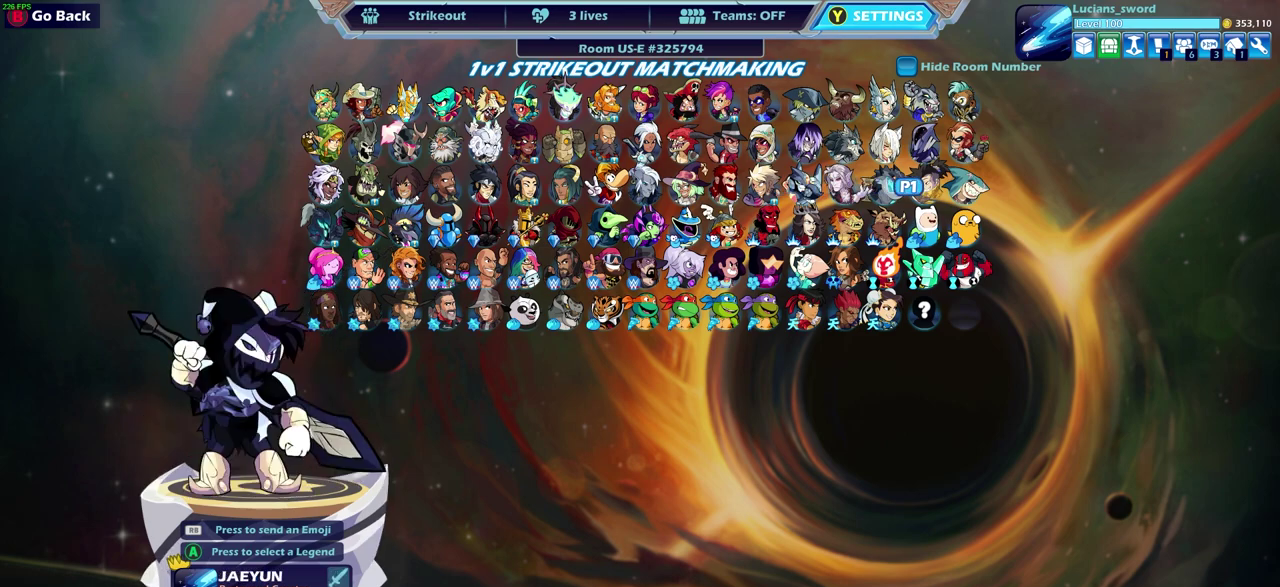
{"dt_ms": 700, "buttons": [], "left_stick": "center", "right_stick": "center", "events": [[17, "DPAD_RIGHT", "up"], [117, "DPAD_RIGHT", "down"], [200, "DPAD_RIGHT", "up"], [400, "CROSS", "down"], [517, "CROSS", "up"]]}
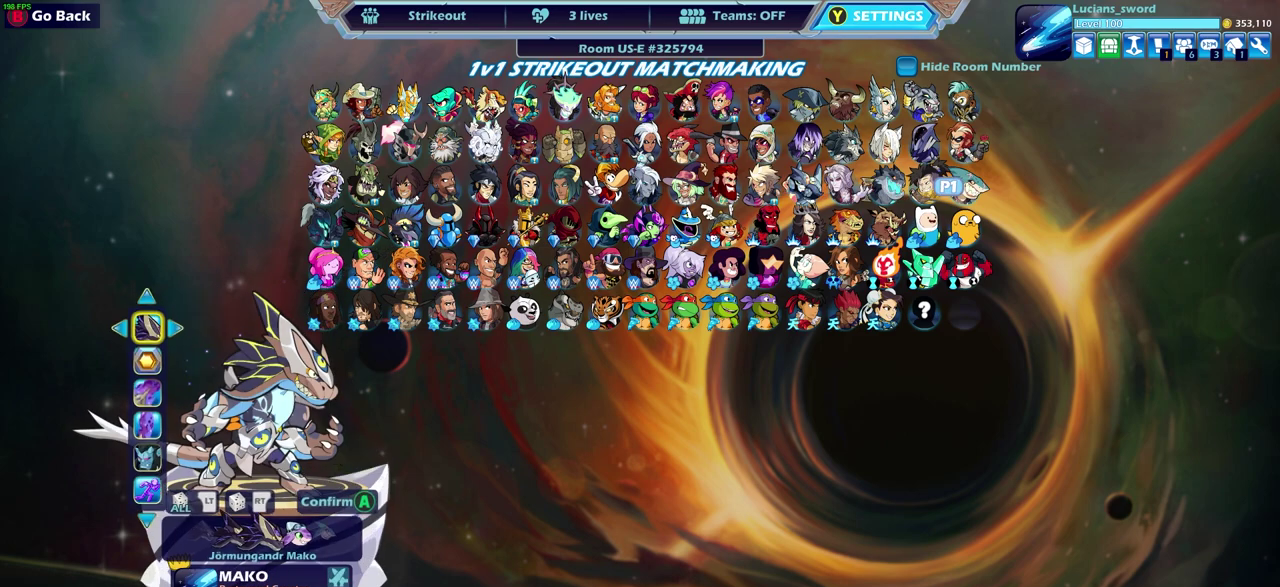
{"dt_ms": 700, "buttons": ["DPAD_LEFT"], "left_stick": "center", "right_stick": "center", "events": [[350, "DPAD_DOWN", "down"], [467, "DPAD_DOWN", "up"], [667, "DPAD_LEFT", "down"]]}
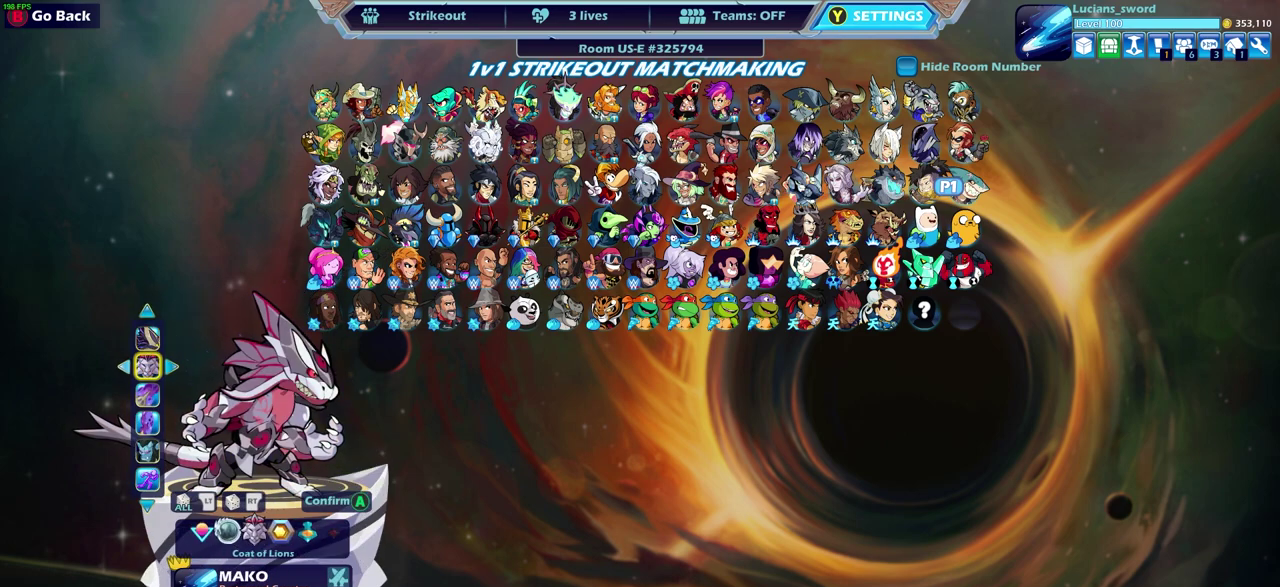
{"dt_ms": 300, "buttons": [], "left_stick": "center", "right_stick": "center", "events": [[33, "DPAD_LEFT", "up"]]}
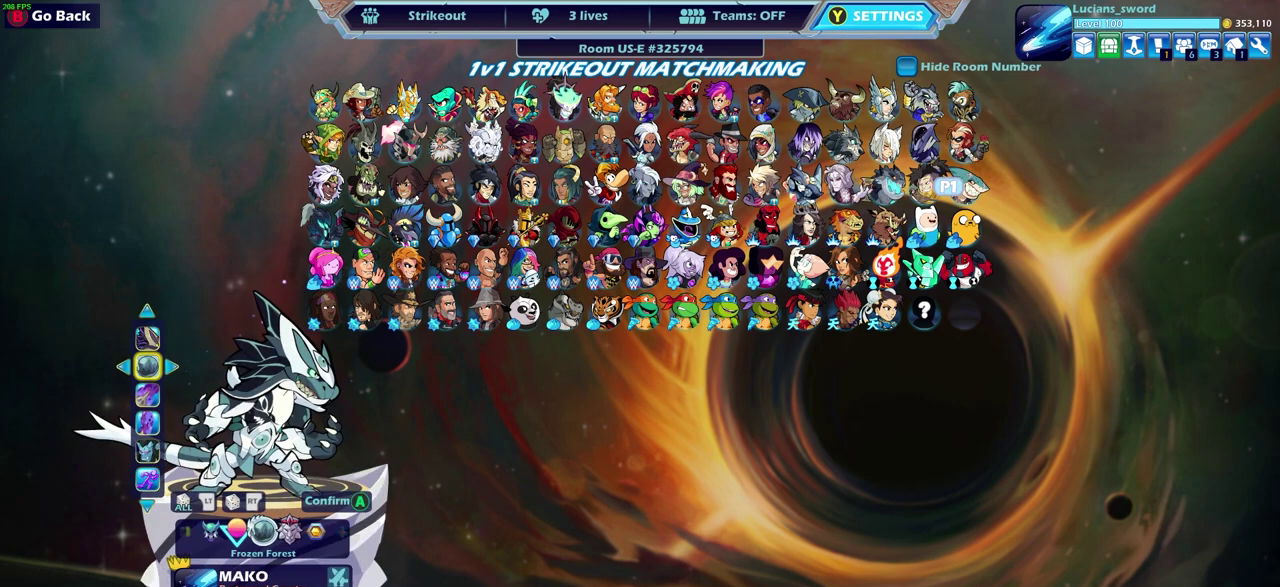
{"dt_ms": 500, "buttons": ["DPAD_LEFT"], "left_stick": "center", "right_stick": "center", "events": [[150, "DPAD_LEFT", "down"], [233, "DPAD_LEFT", "up"], [300, "DPAD_LEFT", "down"], [400, "DPAD_LEFT", "up"], [467, "DPAD_LEFT", "down"]]}
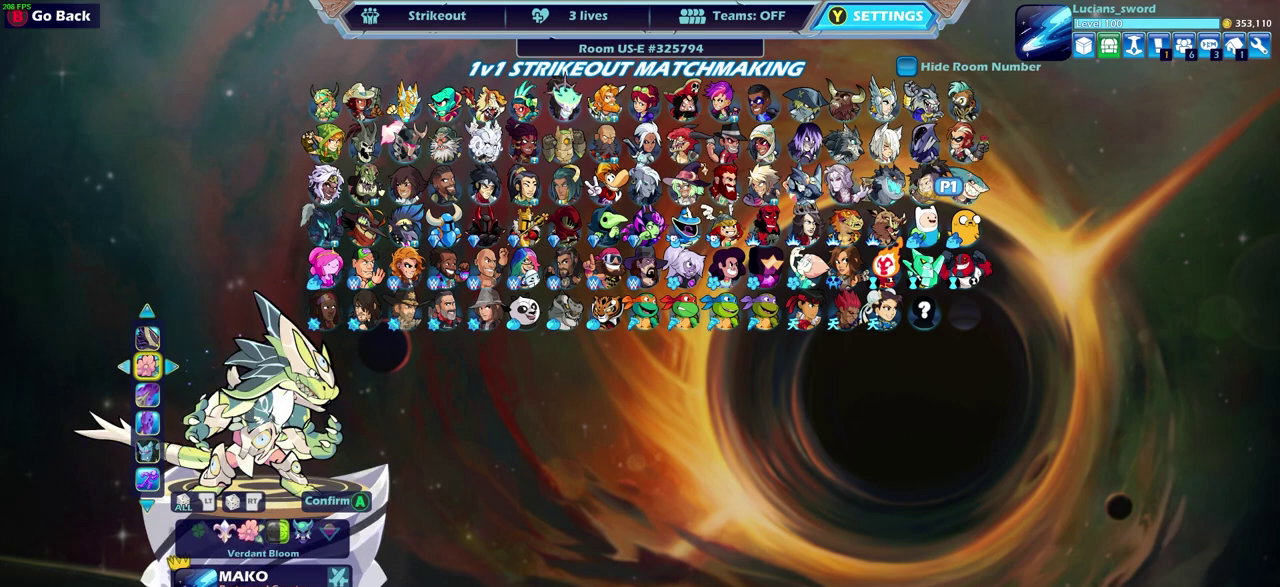
{"dt_ms": 400, "buttons": ["DPAD_LEFT"], "left_stick": "center", "right_stick": "center", "events": [[67, "DPAD_LEFT", "up"], [350, "DPAD_LEFT", "down"]]}
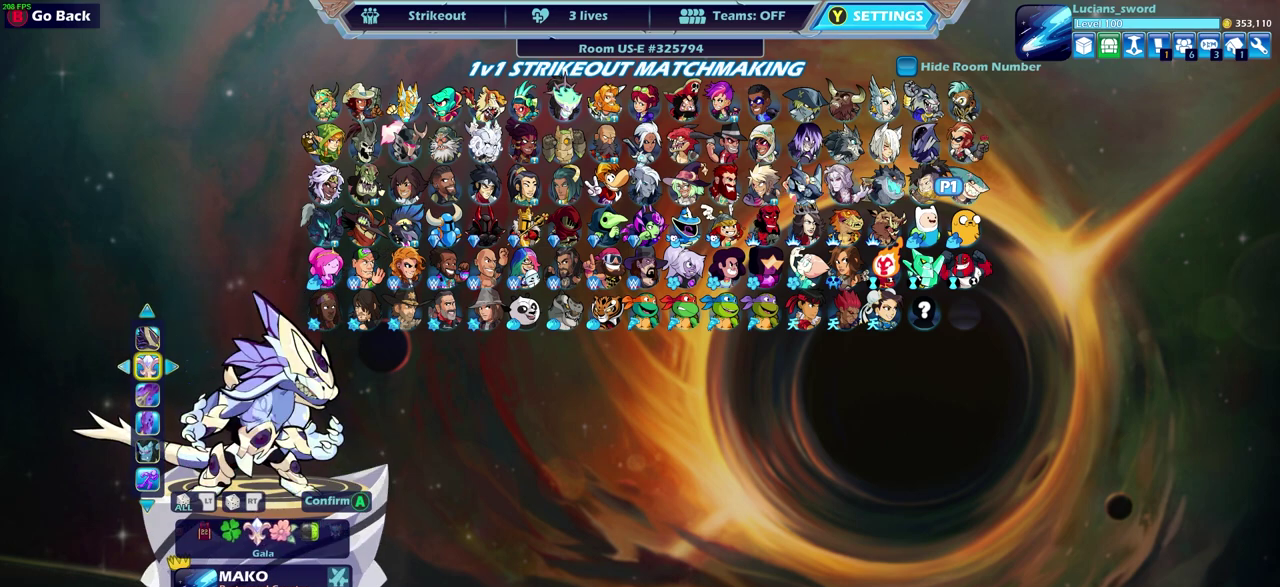
{"dt_ms": 600, "buttons": ["DPAD_RIGHT"], "left_stick": "center", "right_stick": "center", "events": [[67, "DPAD_LEFT", "up"], [167, "DPAD_LEFT", "down"], [250, "DPAD_LEFT", "up"], [483, "DPAD_RIGHT", "down"]]}
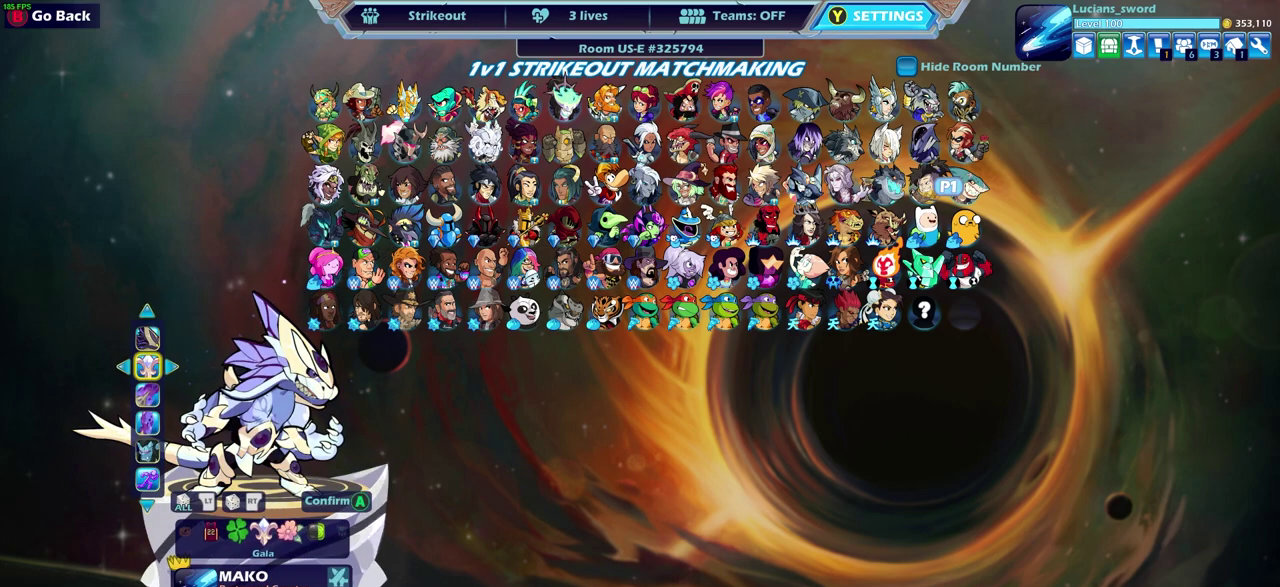
{"dt_ms": 500, "buttons": [], "left_stick": "center", "right_stick": "center", "events": [[17, "DPAD_RIGHT", "up"]]}
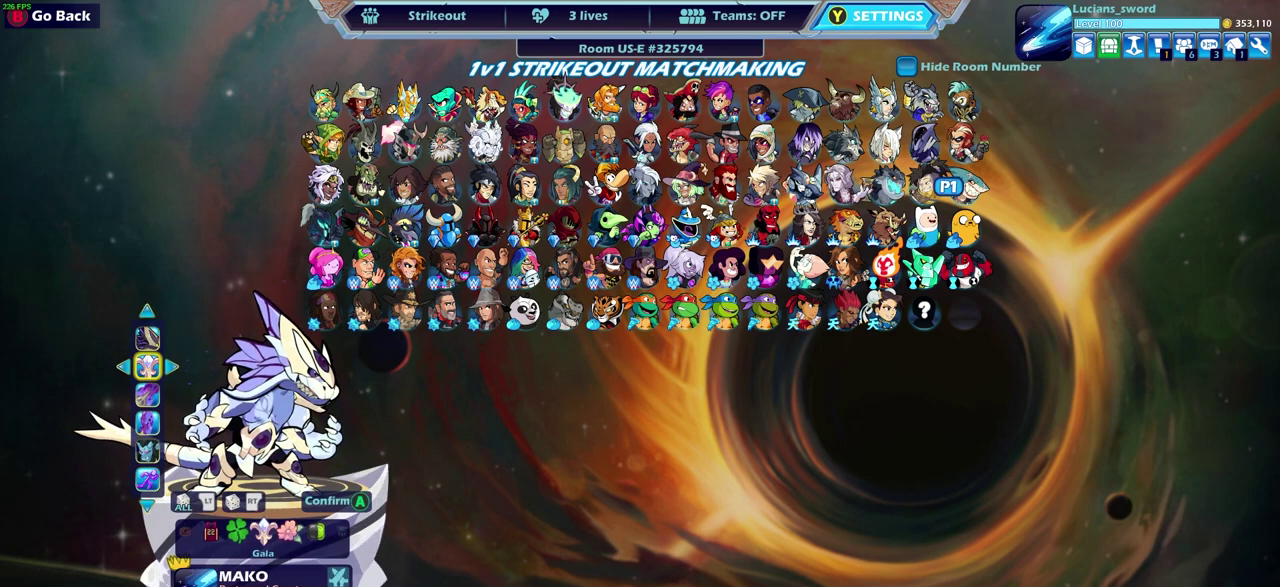
{"dt_ms": 300, "buttons": ["DPAD_LEFT"], "left_stick": "center", "right_stick": "center", "events": [[250, "DPAD_LEFT", "down"]]}
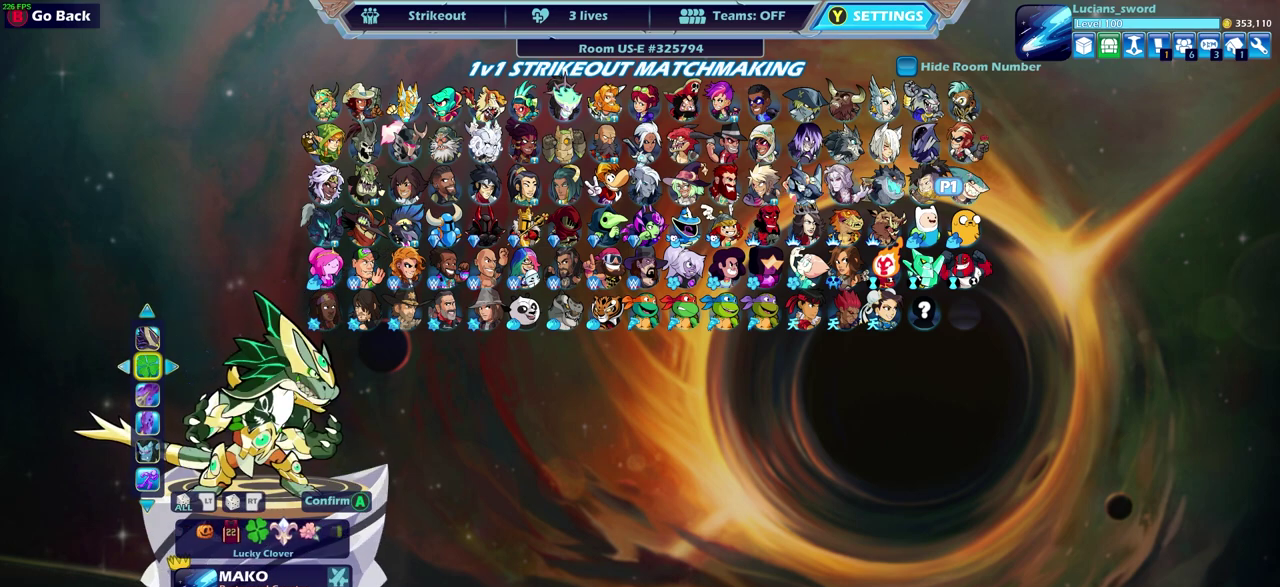
{"dt_ms": 700, "buttons": ["DPAD_LEFT"], "left_stick": "center", "right_stick": "center", "events": [[50, "DPAD_LEFT", "up"], [700, "DPAD_LEFT", "down"]]}
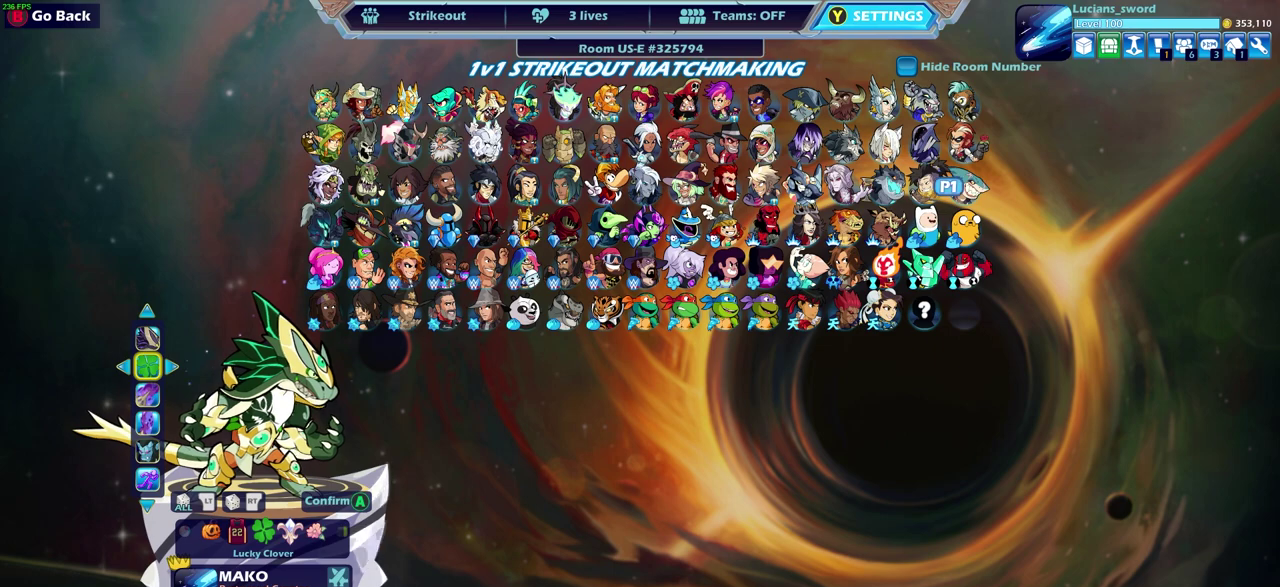
{"dt_ms": 500, "buttons": [], "left_stick": "center", "right_stick": "center", "events": [[100, "DPAD_LEFT", "up"]]}
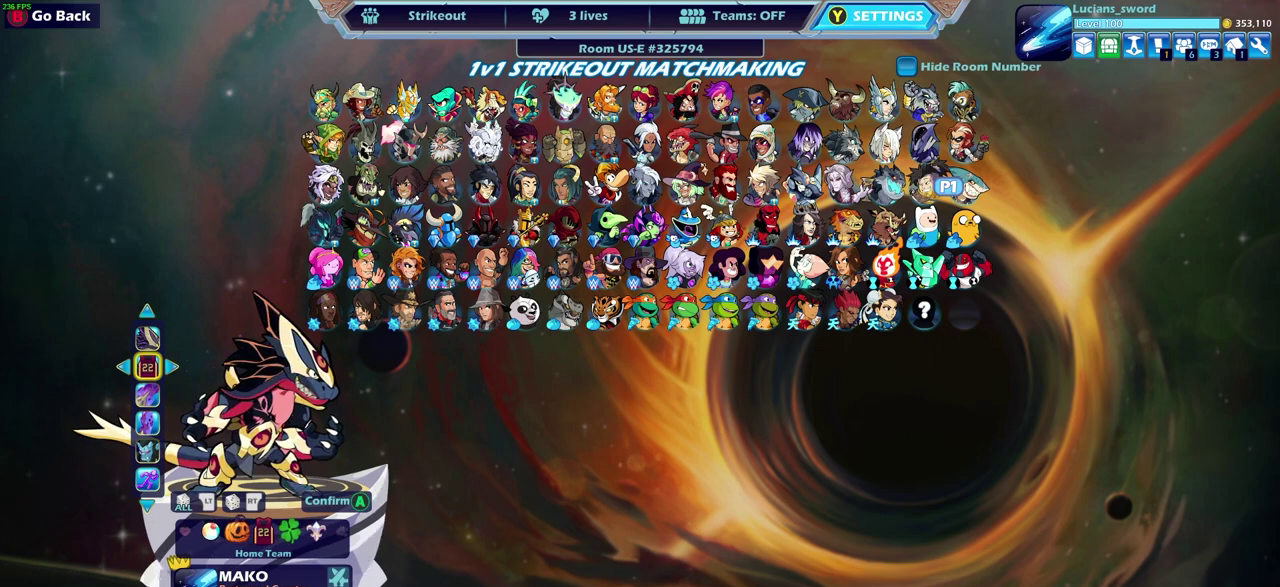
{"dt_ms": 700, "buttons": ["DPAD_LEFT"], "left_stick": "center", "right_stick": "center", "events": [[283, "DPAD_LEFT", "down"], [383, "DPAD_LEFT", "up"], [700, "DPAD_LEFT", "down"]]}